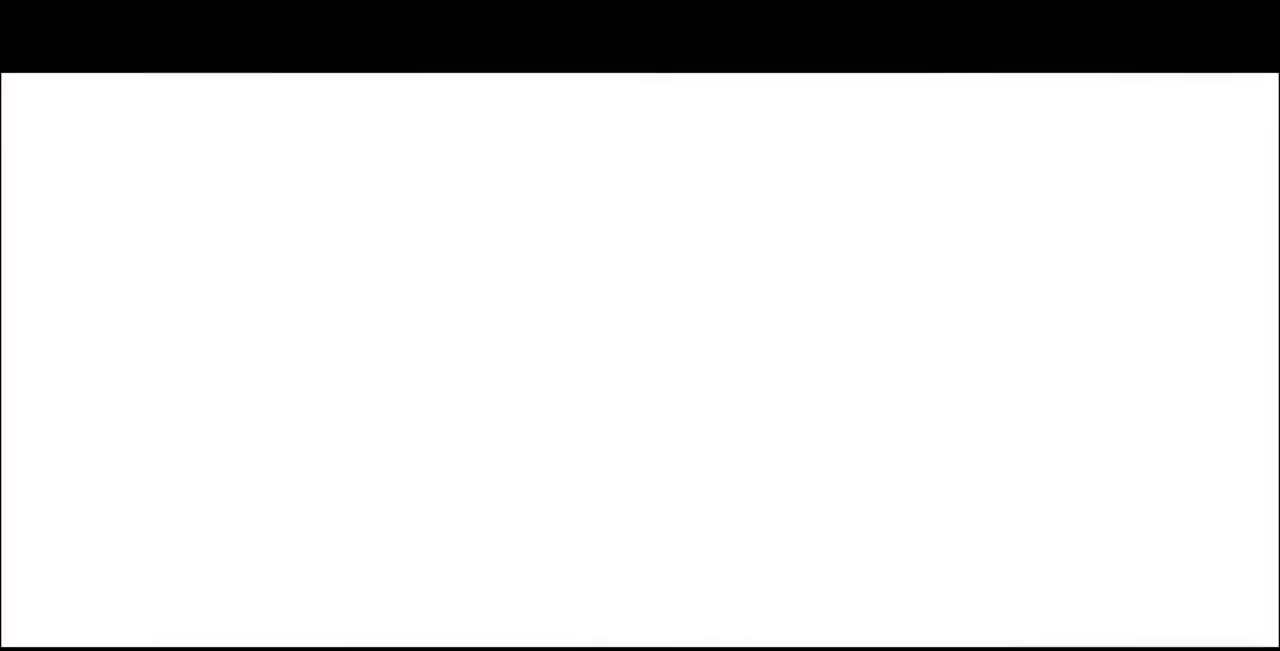
Gameplay with a controller (arcade stick); each line is a JSON object with the inputs held at the frame after it (dt_ms = milliseconds from this image to that frame). "events" lists button and stick changes between this image and that frame as [ms after this image, input, new state], when the widget could be followed in between. Not read: L3 R3 SELECT START.
{"dt_ms": 480, "buttons": ["DPAD_UP"], "events": [[240, "DPAD_DOWN", "down"], [320, "DPAD_DOWN", "up"], [320, "DPAD_RIGHT", "down"], [320, "DPAD_UP", "down"], [480, "DPAD_RIGHT", "up"]]}
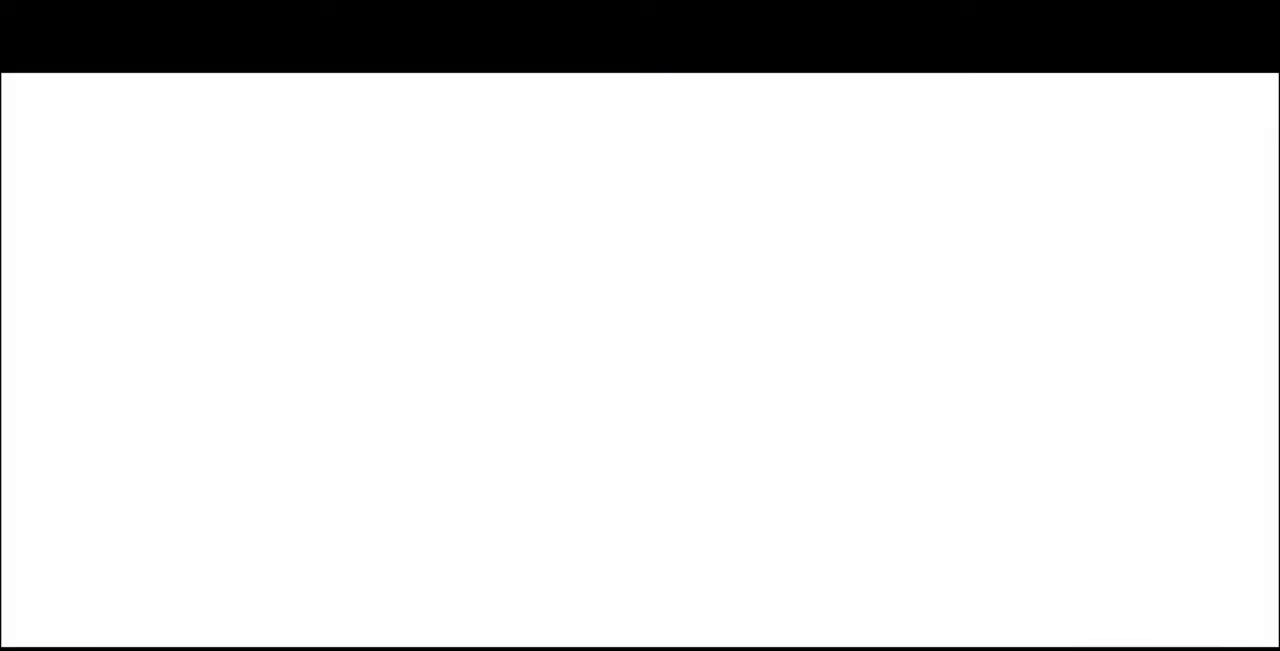
{"dt_ms": 520, "buttons": ["DPAD_UP"], "events": [[40, "DPAD_DOWN", "down"], [40, "DPAD_LEFT", "down"], [40, "DPAD_UP", "up"], [120, "DPAD_LEFT", "up"], [160, "DPAD_DOWN", "up"], [160, "DPAD_UP", "down"], [360, "DPAD_UP", "up"], [440, "DPAD_DOWN", "down"], [440, "DPAD_LEFT", "down"], [520, "DPAD_DOWN", "up"], [520, "DPAD_LEFT", "up"], [520, "DPAD_UP", "down"]]}
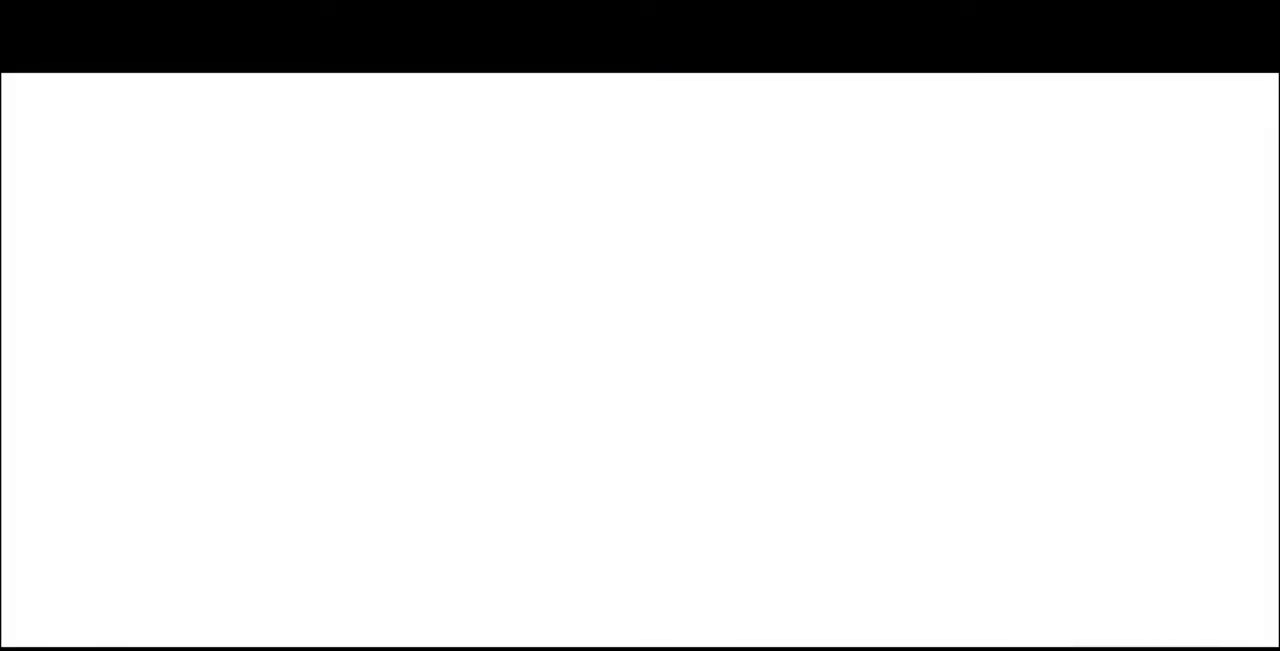
{"dt_ms": 480, "buttons": ["DPAD_UP"], "events": [[120, "DPAD_LEFT", "down"], [160, "DPAD_UP", "up"], [400, "DPAD_DOWN", "down"], [400, "DPAD_LEFT", "up"], [440, "DPAD_DOWN", "up"], [440, "DPAD_UP", "down"]]}
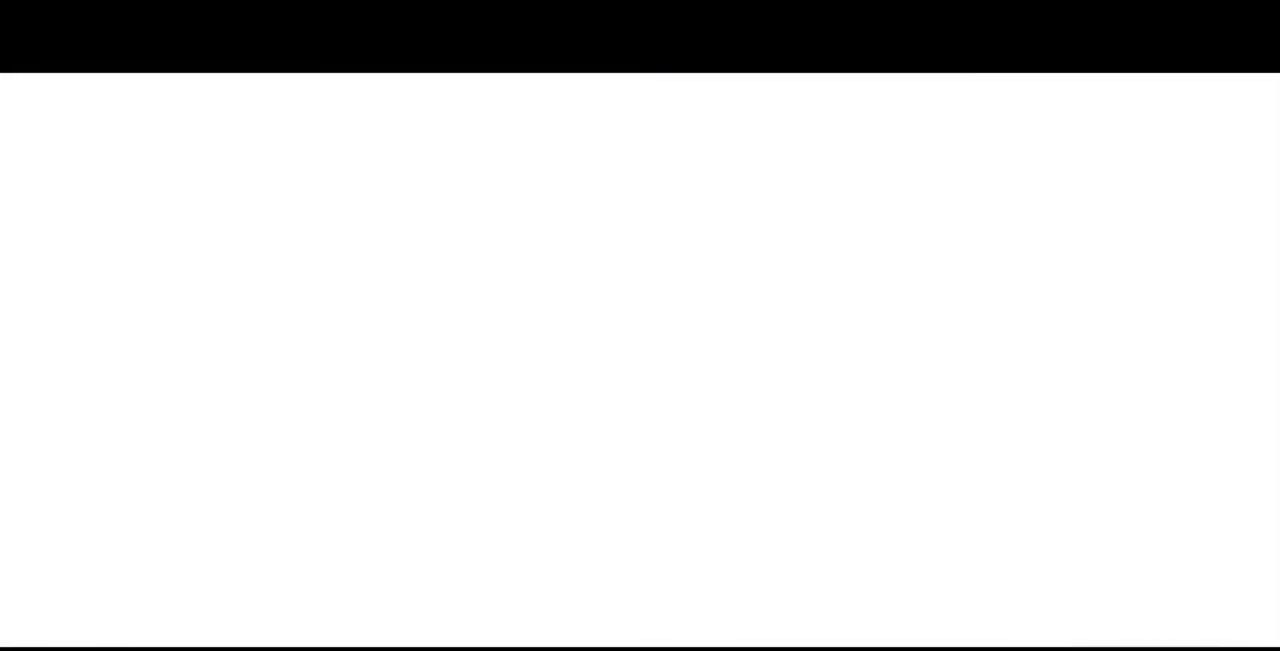
{"dt_ms": 520, "buttons": [], "events": [[160, "DPAD_UP", "up"]]}
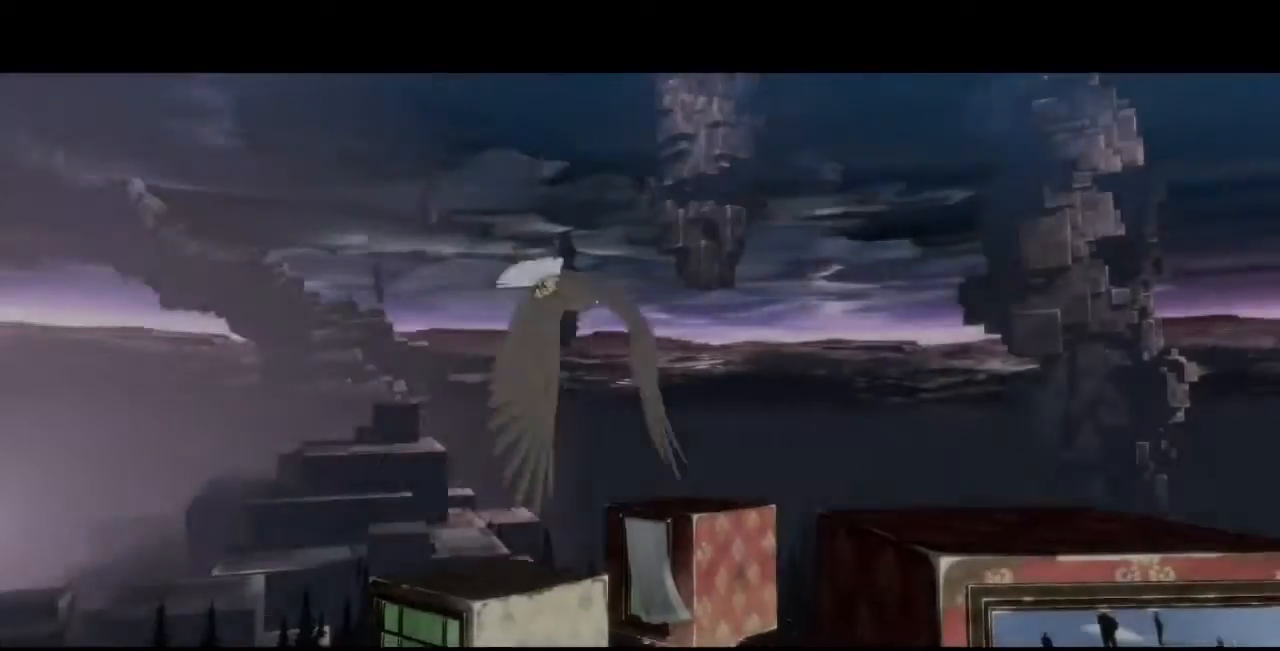
{"dt_ms": 480, "buttons": [], "events": []}
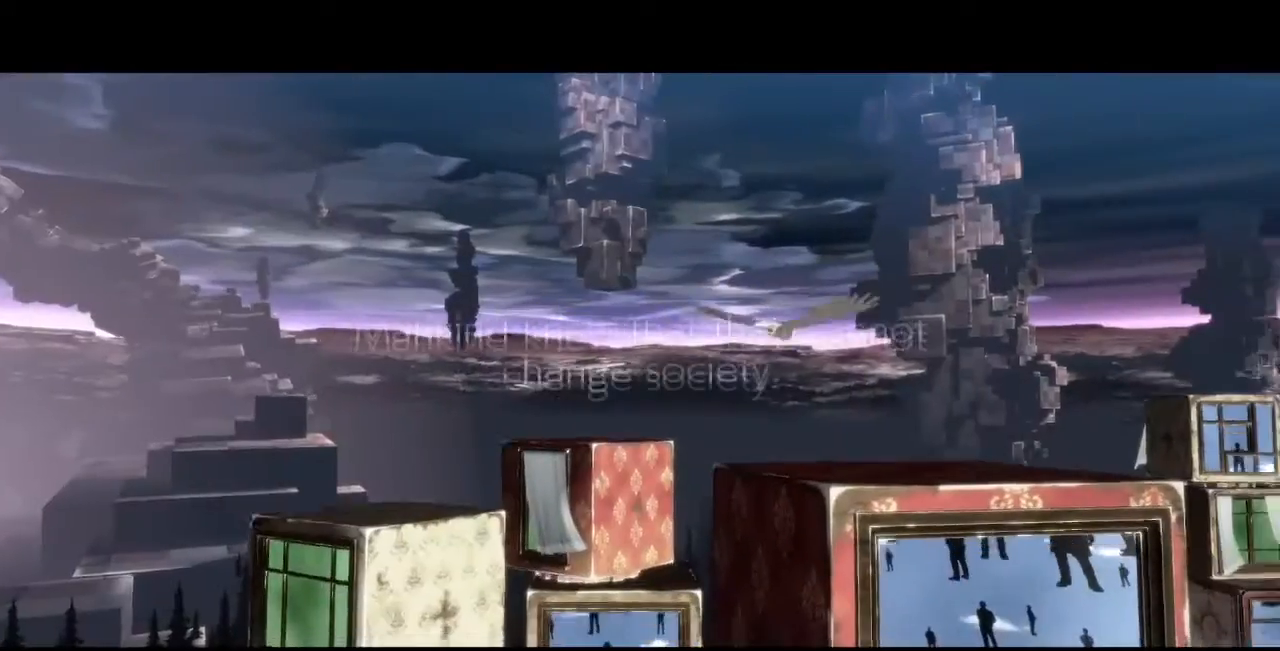
{"dt_ms": 520, "buttons": [], "events": [[160, "CROSS", "down"], [160, "L1", "down"], [160, "R1", "down"], [160, "SQUARE", "down"], [160, "TRIANGLE", "down"], [240, "SQUARE", "up"], [240, "TRIANGLE", "up"], [280, "L1", "up"], [280, "R1", "up"], [320, "CROSS", "up"]]}
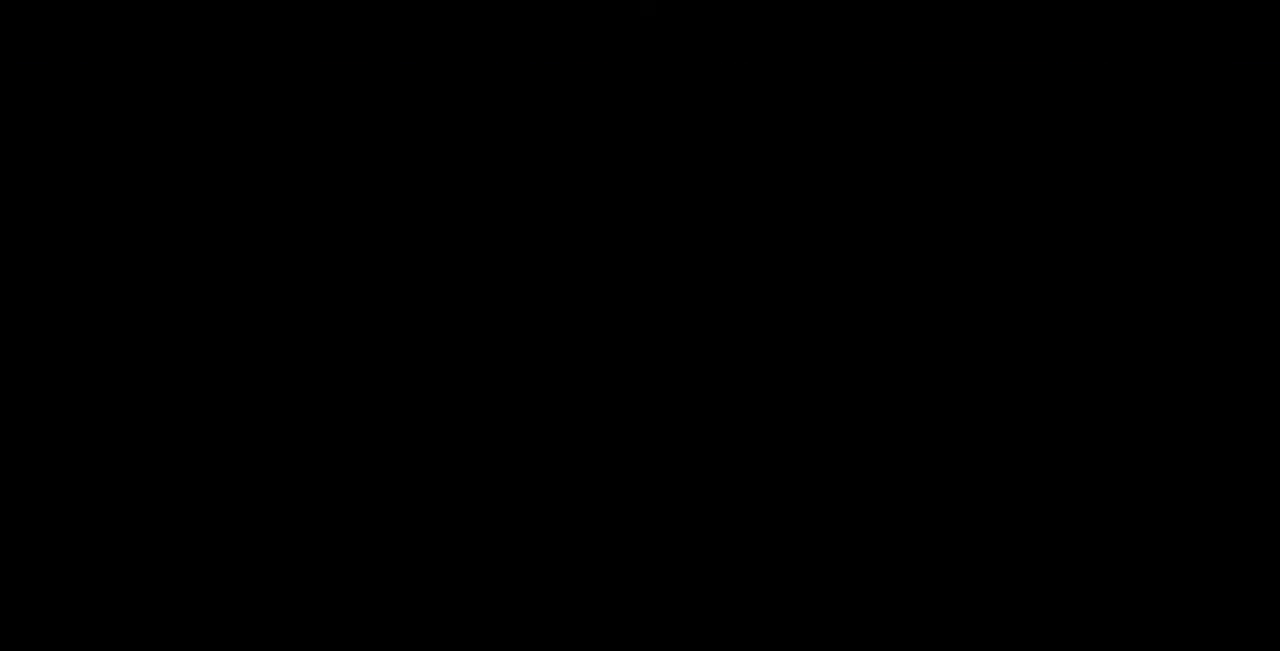
{"dt_ms": 480, "buttons": ["DPAD_DOWN"], "events": [[80, "DPAD_LEFT", "down"], [160, "DPAD_DOWN", "down"], [200, "DPAD_LEFT", "up"], [240, "DPAD_DOWN", "up"], [240, "DPAD_UP", "down"], [280, "DPAD_LEFT", "down"], [400, "DPAD_UP", "up"], [440, "DPAD_DOWN", "down"], [440, "DPAD_LEFT", "up"]]}
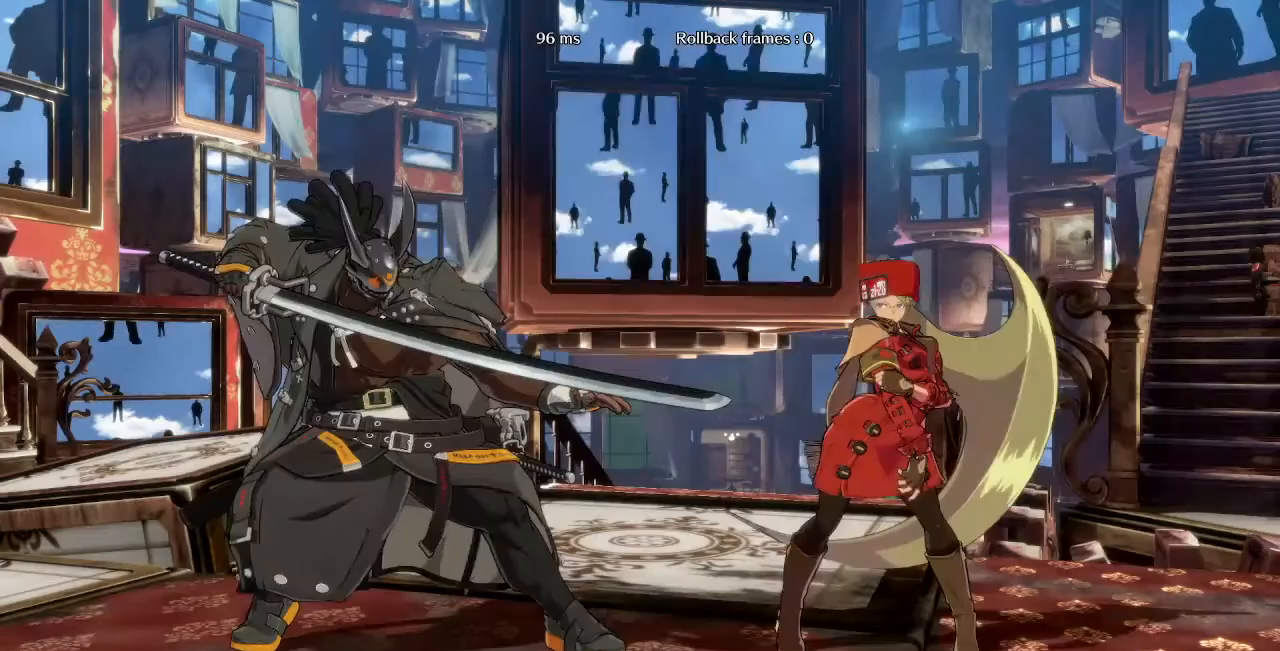
{"dt_ms": 520, "buttons": ["DPAD_RIGHT"], "events": [[40, "DPAD_RIGHT", "down"], [160, "DPAD_DOWN", "up"], [240, "DPAD_DOWN", "down"], [240, "DPAD_LEFT", "down"], [240, "DPAD_RIGHT", "up"], [400, "DPAD_LEFT", "up"], [440, "DPAD_RIGHT", "down"], [480, "DPAD_DOWN", "up"]]}
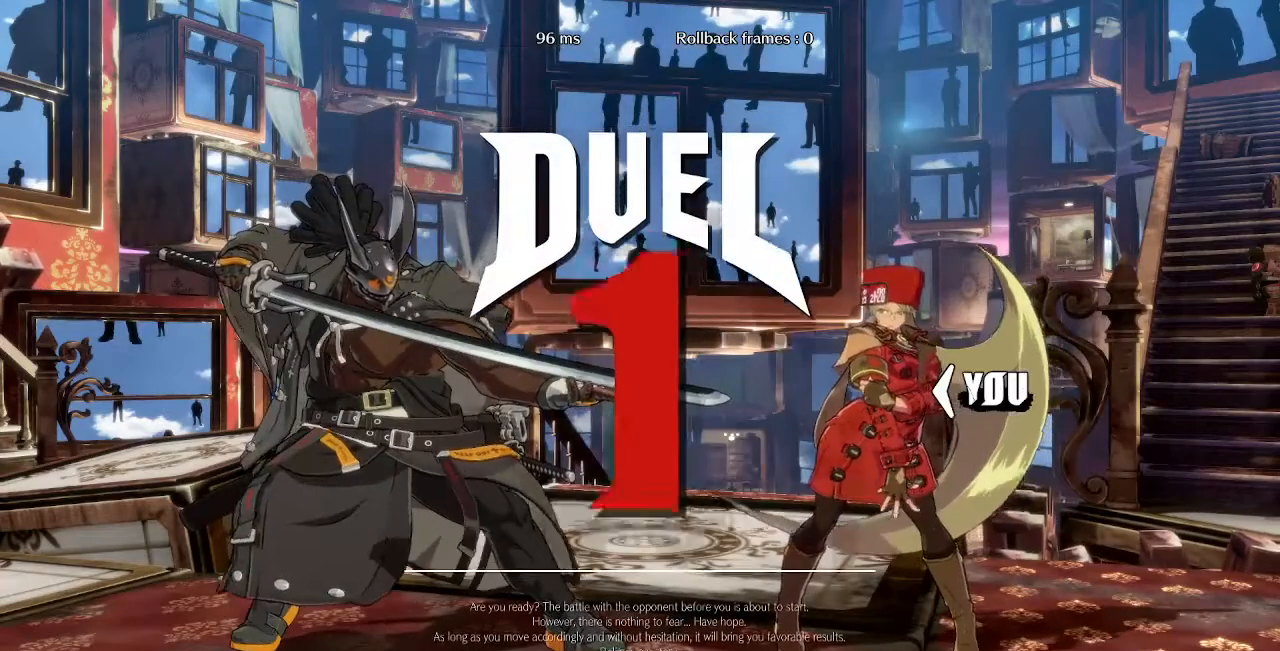
{"dt_ms": 480, "buttons": [], "events": [[80, "DPAD_RIGHT", "up"]]}
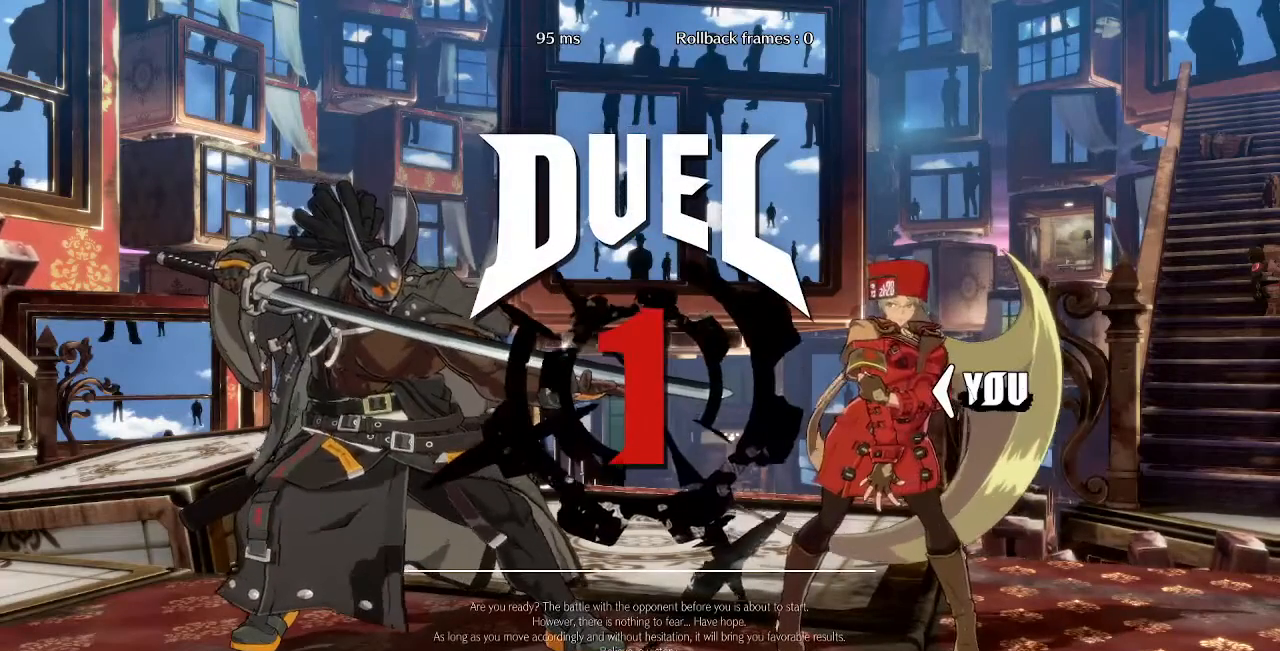
{"dt_ms": 520, "buttons": [], "events": []}
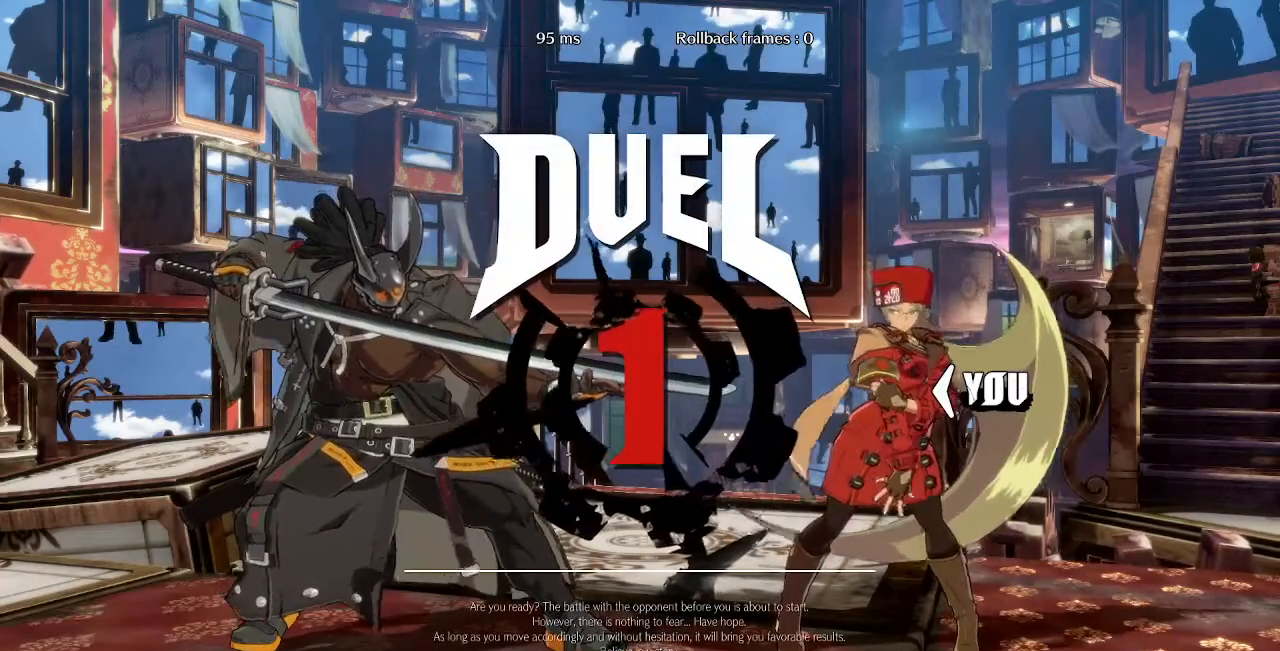
{"dt_ms": 480, "buttons": [], "events": []}
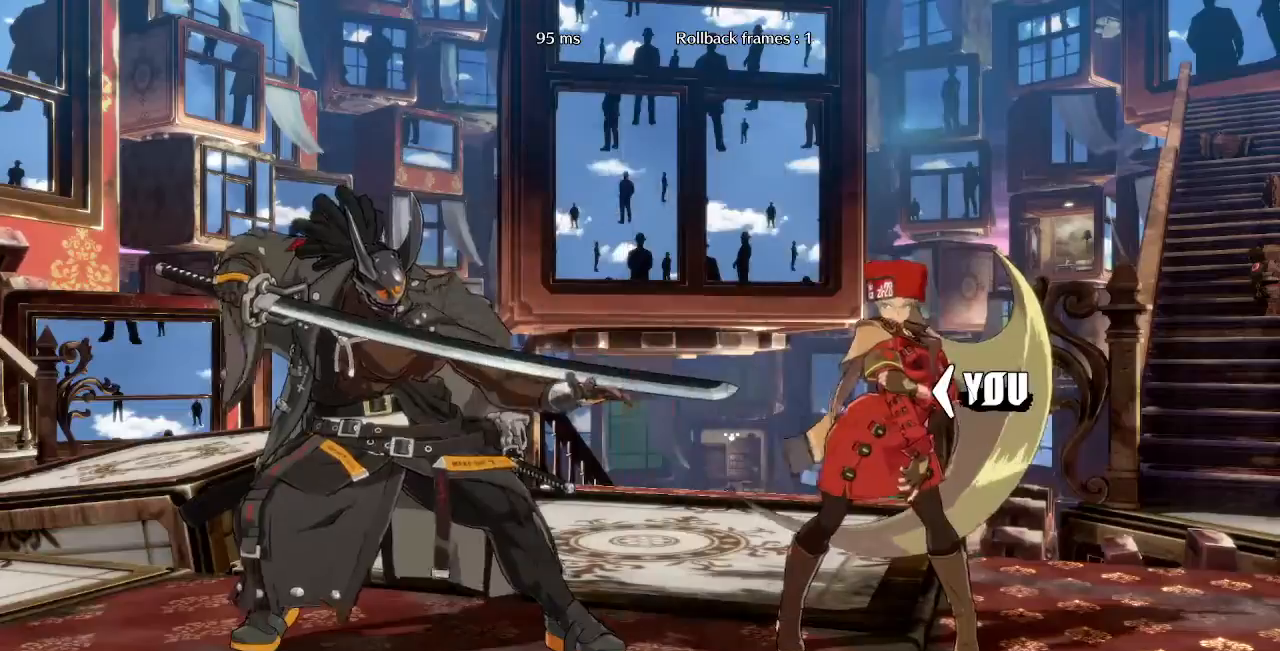
{"dt_ms": 520, "buttons": [], "events": []}
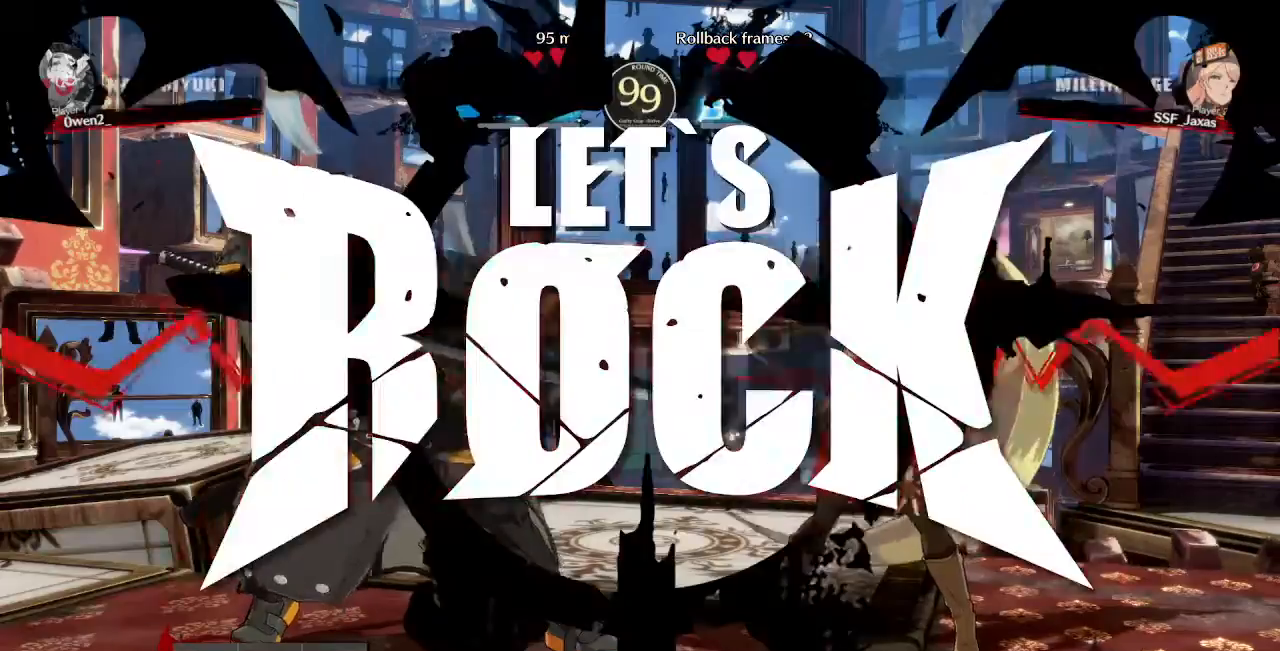
{"dt_ms": 480, "buttons": [], "events": []}
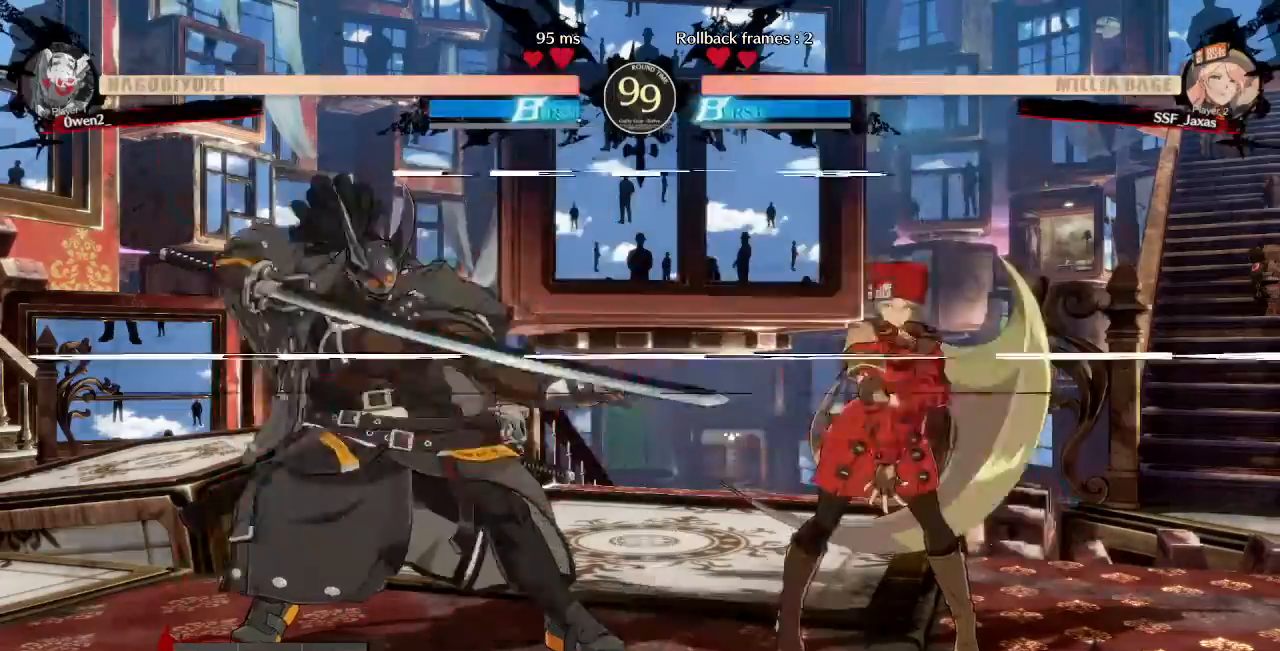
{"dt_ms": 520, "buttons": ["DPAD_DOWN", "DPAD_RIGHT"]}
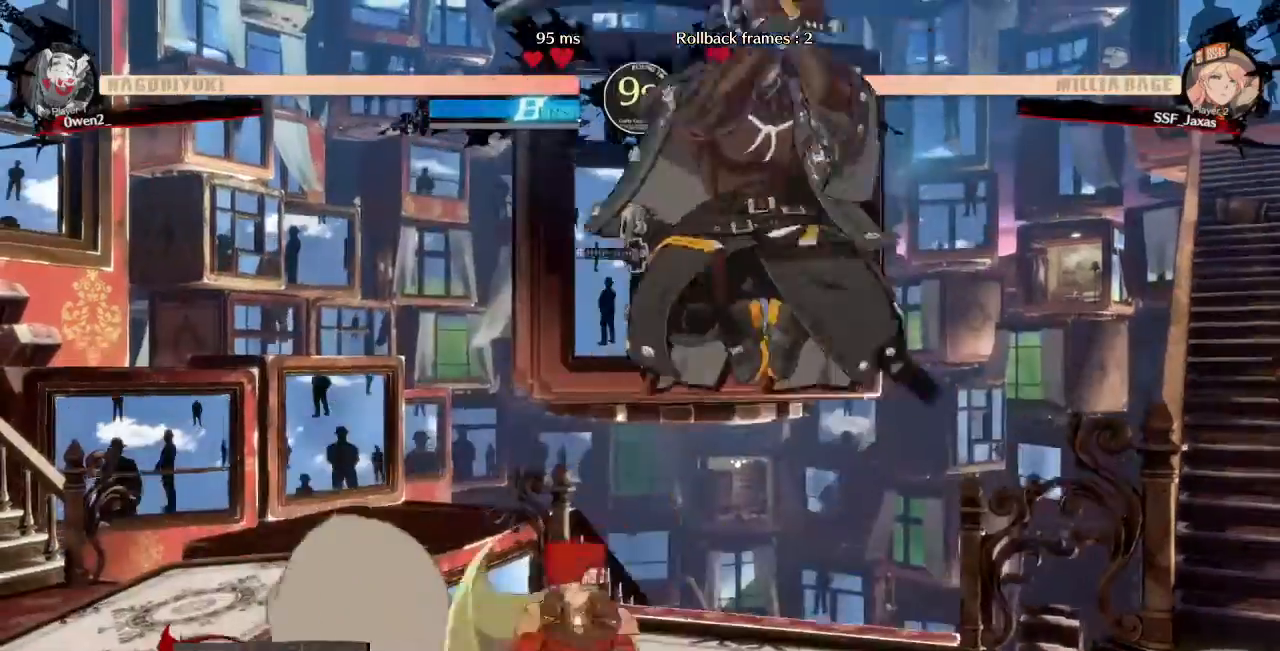
{"dt_ms": 480, "buttons": [], "events": [[120, "DPAD_DOWN", "up"], [160, "DPAD_RIGHT", "up"], [240, "TRIANGLE", "down"], [320, "TRIANGLE", "up"]]}
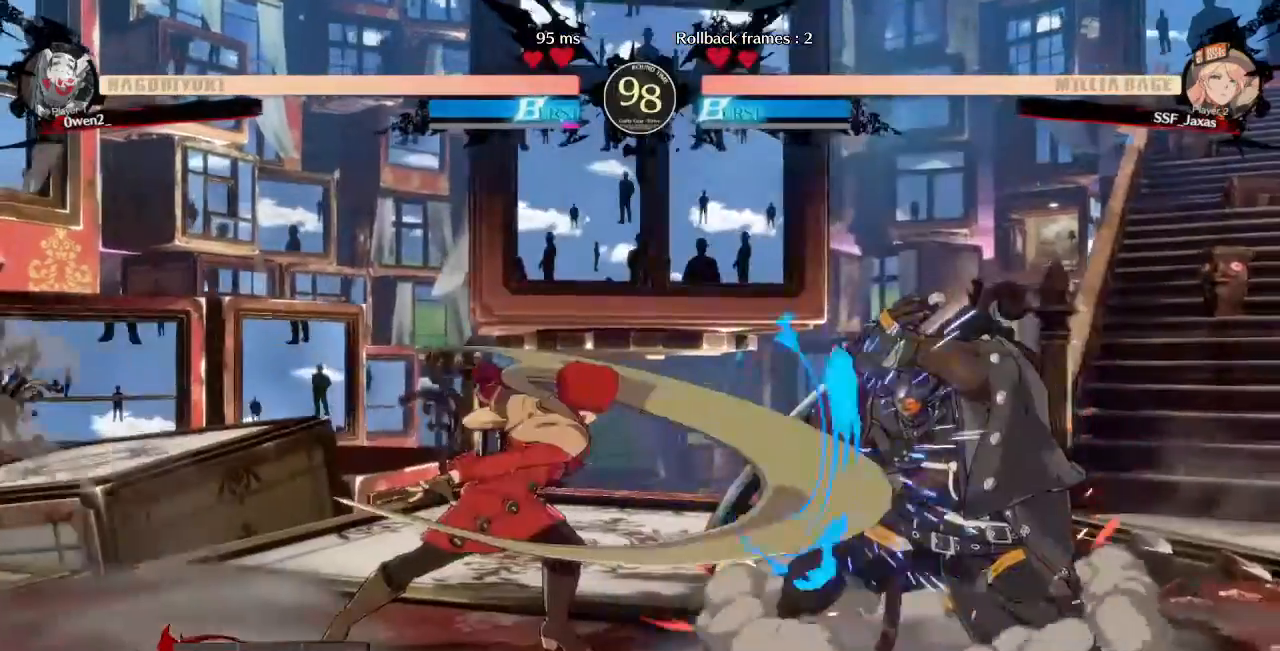
{"dt_ms": 520, "buttons": ["DPAD_LEFT"], "events": [[440, "DPAD_LEFT", "down"]]}
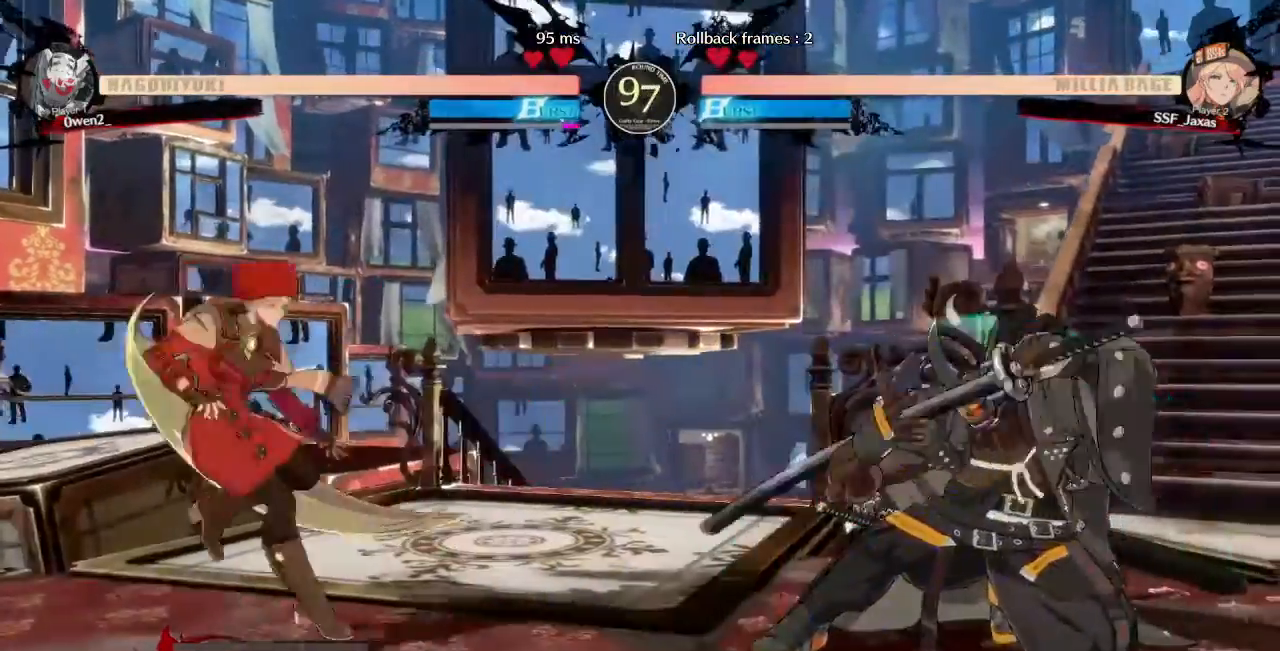
{"dt_ms": 1000, "buttons": []}